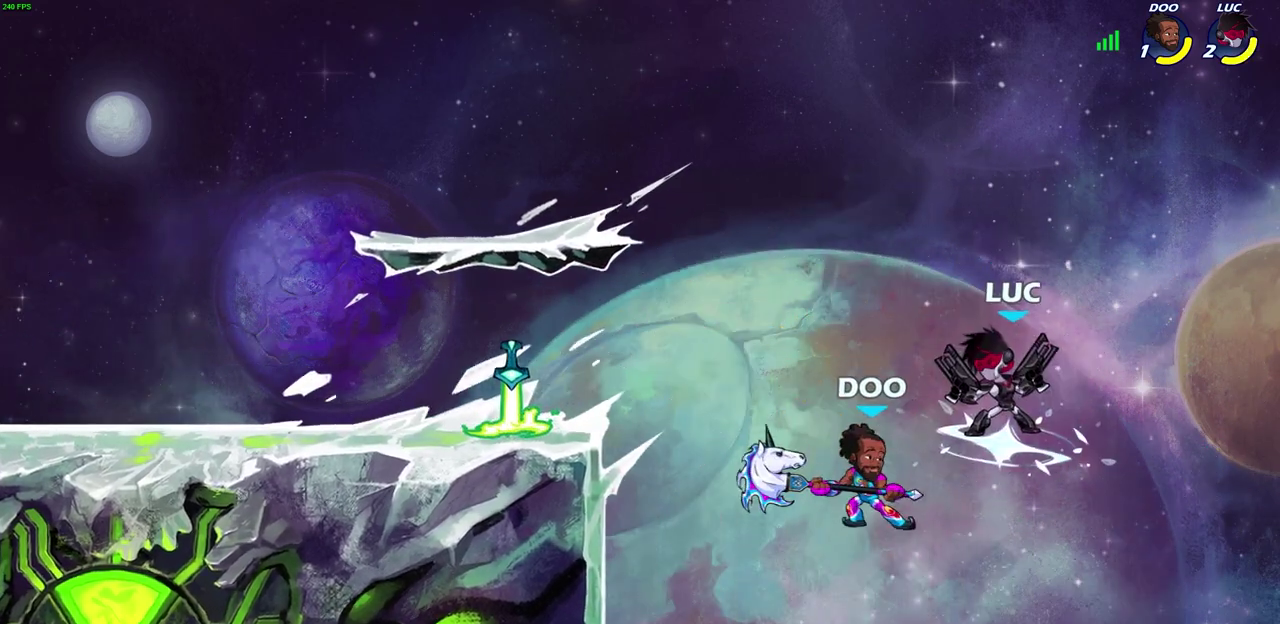
Gameplay with a controller (PlayStation layout); each line is a JSON object with the inputs held at the frame after it (dt_ms = milliseconds from this image to that frame). "events" lists button and stick changes between this image and that frame as [ms after this image, input, new state], when the widget could be followed in between.
{"dt_ms": 700, "buttons": [], "left_stick": "down-left", "right_stick": "center"}
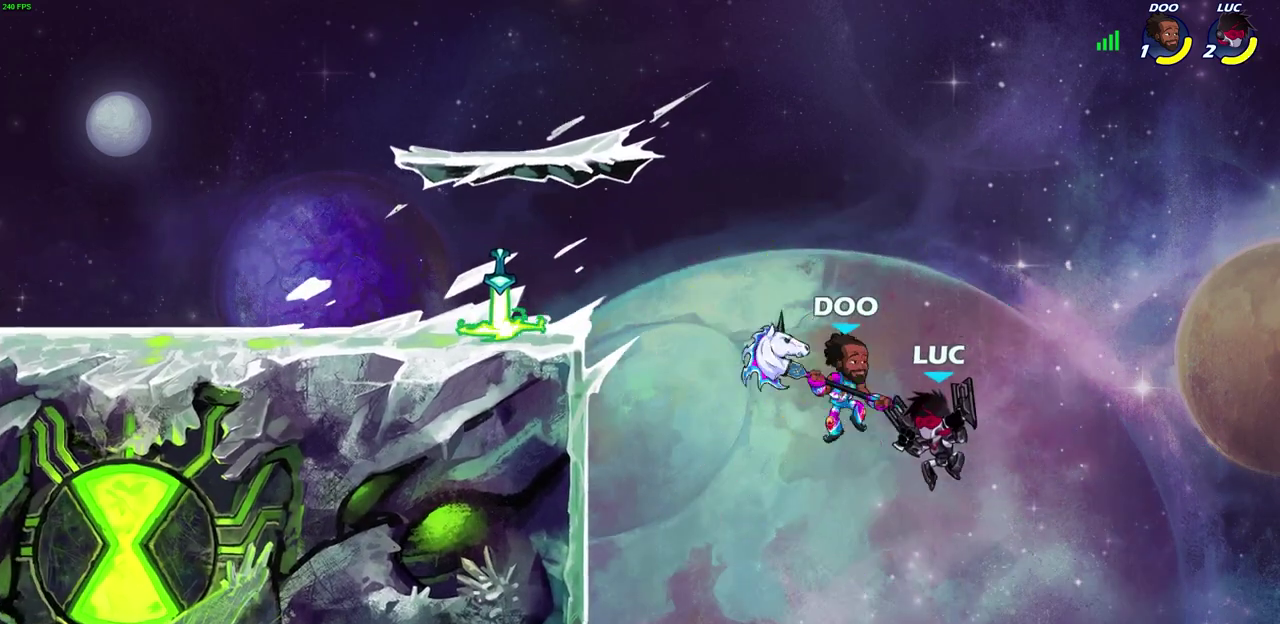
{"dt_ms": 300, "buttons": [], "left_stick": "left", "right_stick": "center", "events": [[17, "left_stick", "left"], [100, "CROSS", "down"], [217, "CROSS", "up"]]}
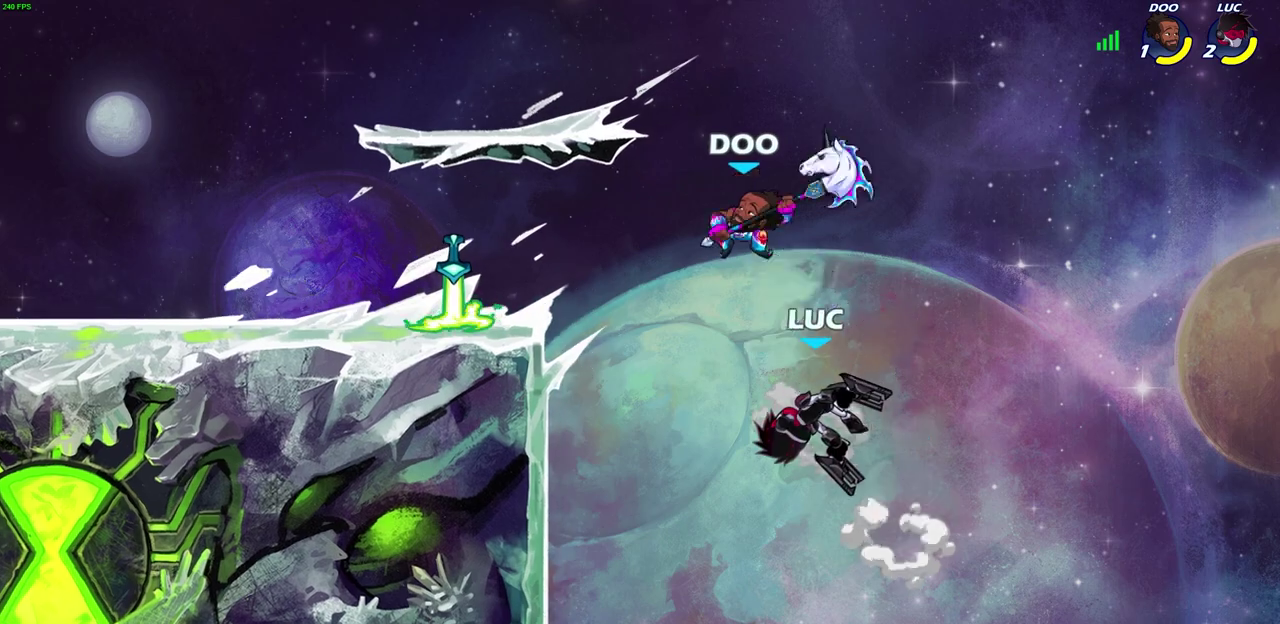
{"dt_ms": 500, "buttons": [], "left_stick": "up-right", "right_stick": "center", "events": [[100, "CIRCLE", "down"], [200, "CIRCLE", "up"], [200, "left_stick", "up-left"], [333, "left_stick", "up"], [450, "left_stick", "up-right"]]}
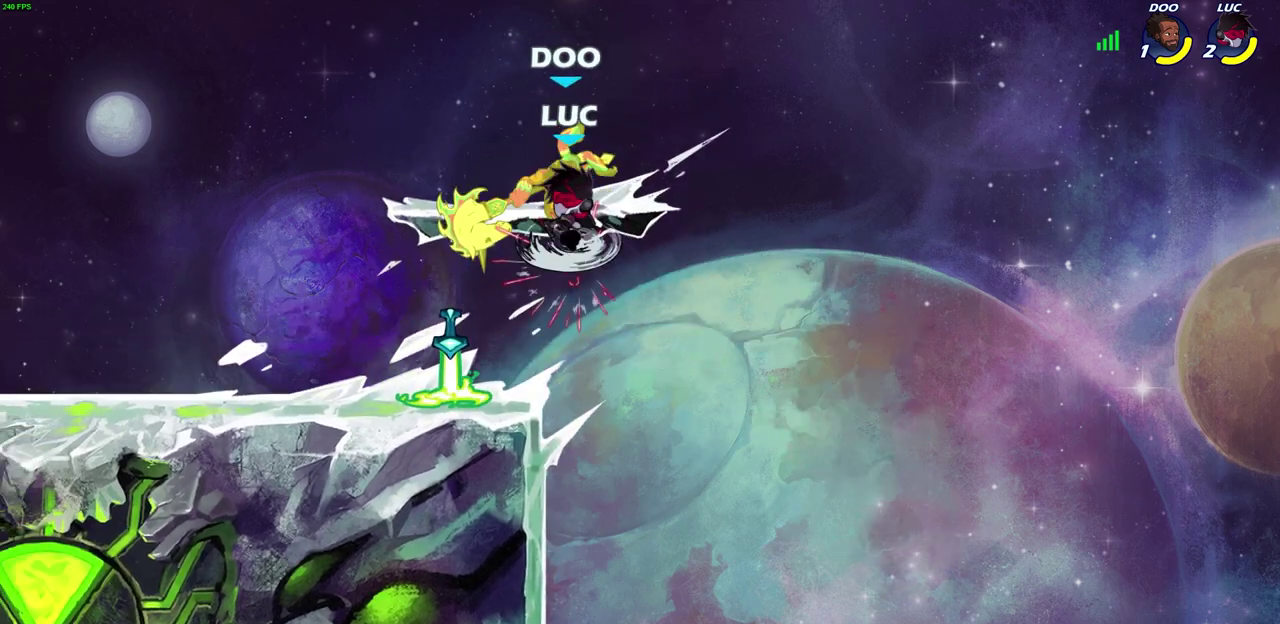
{"dt_ms": 600, "buttons": [], "left_stick": "center", "right_stick": "center", "events": [[33, "left_stick", "center"], [183, "left_stick", "right"], [267, "left_stick", "center"]]}
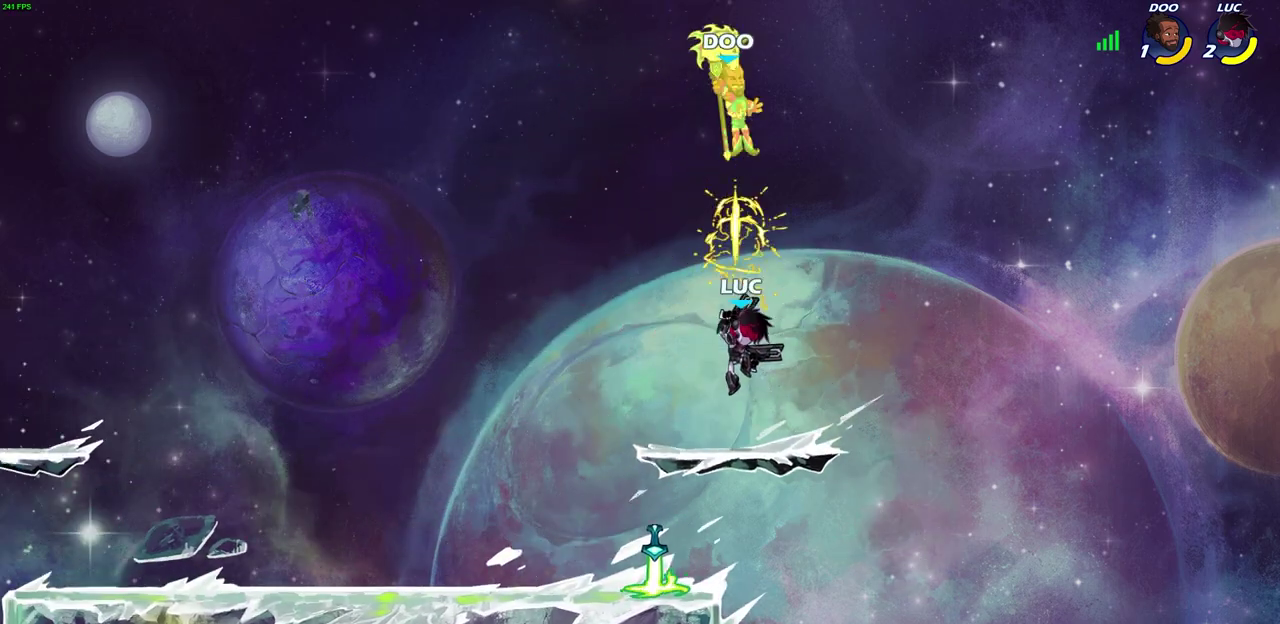
{"dt_ms": 400, "buttons": [], "left_stick": "left", "right_stick": "center", "events": [[350, "left_stick", "left"]]}
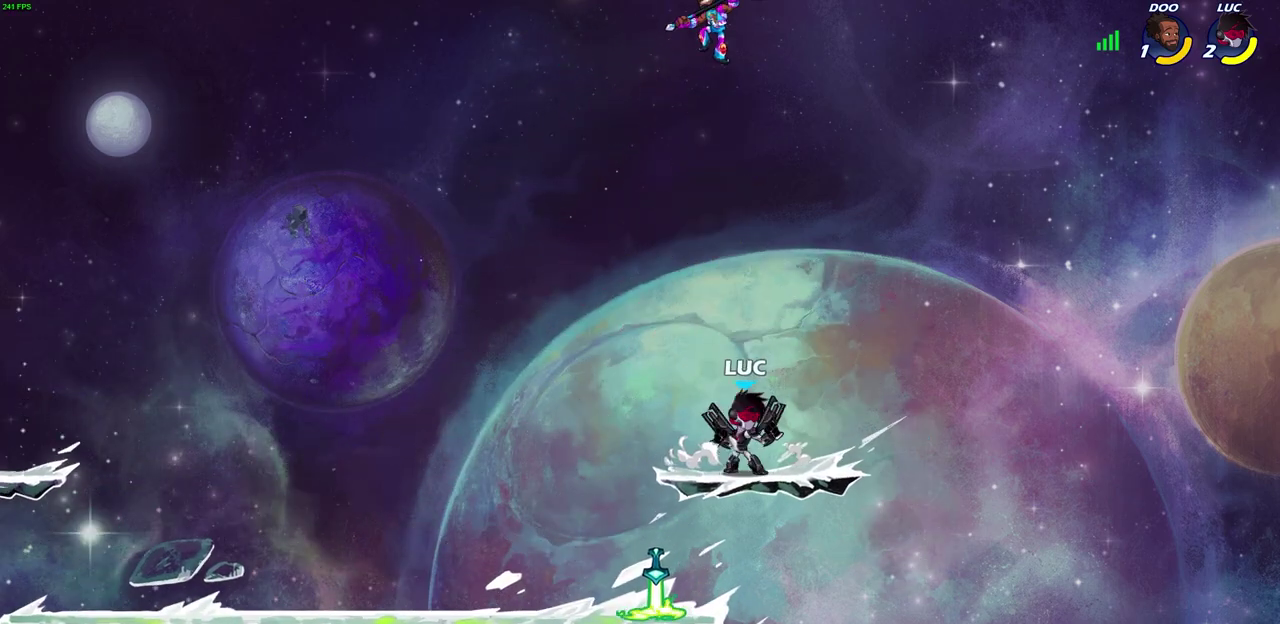
{"dt_ms": 300, "buttons": [], "left_stick": "center", "right_stick": "center", "events": [[100, "R2", "down"], [133, "CROSS", "down"], [167, "left_stick", "up-right"], [200, "SQUARE", "down"], [250, "R2", "up"], [283, "CROSS", "up"], [283, "SQUARE", "up"], [283, "left_stick", "center"]]}
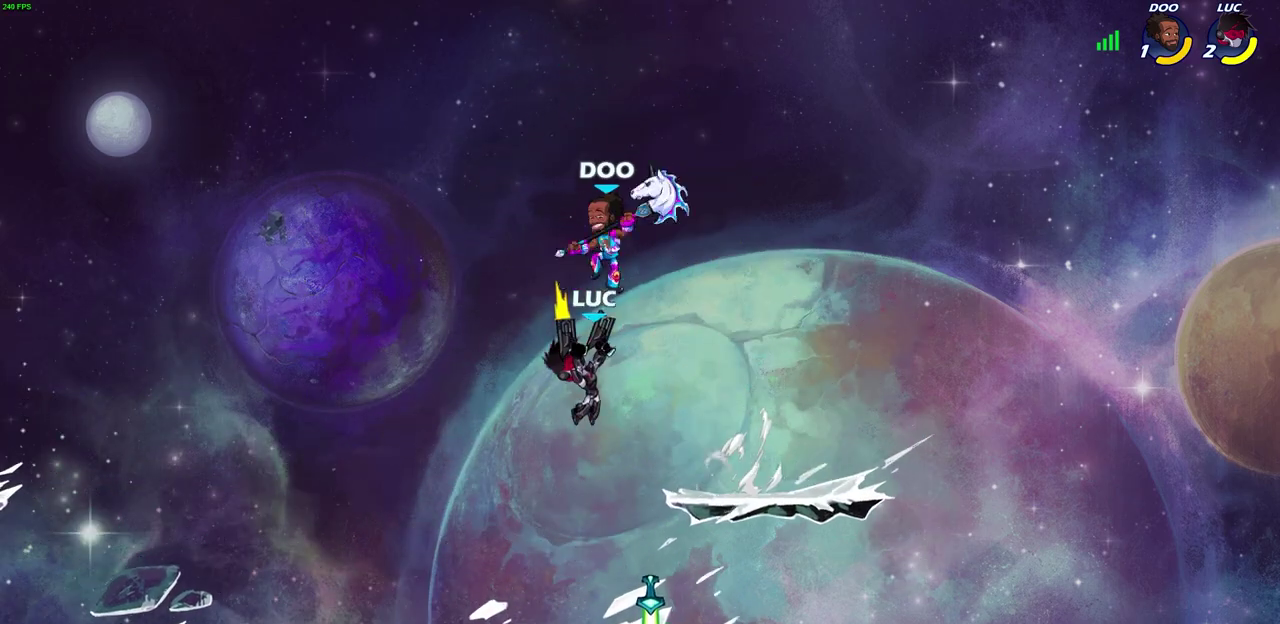
{"dt_ms": 800, "buttons": ["R2"], "left_stick": "up-left", "right_stick": "center", "events": [[417, "left_stick", "left"], [800, "R2", "down"], [800, "left_stick", "up-left"]]}
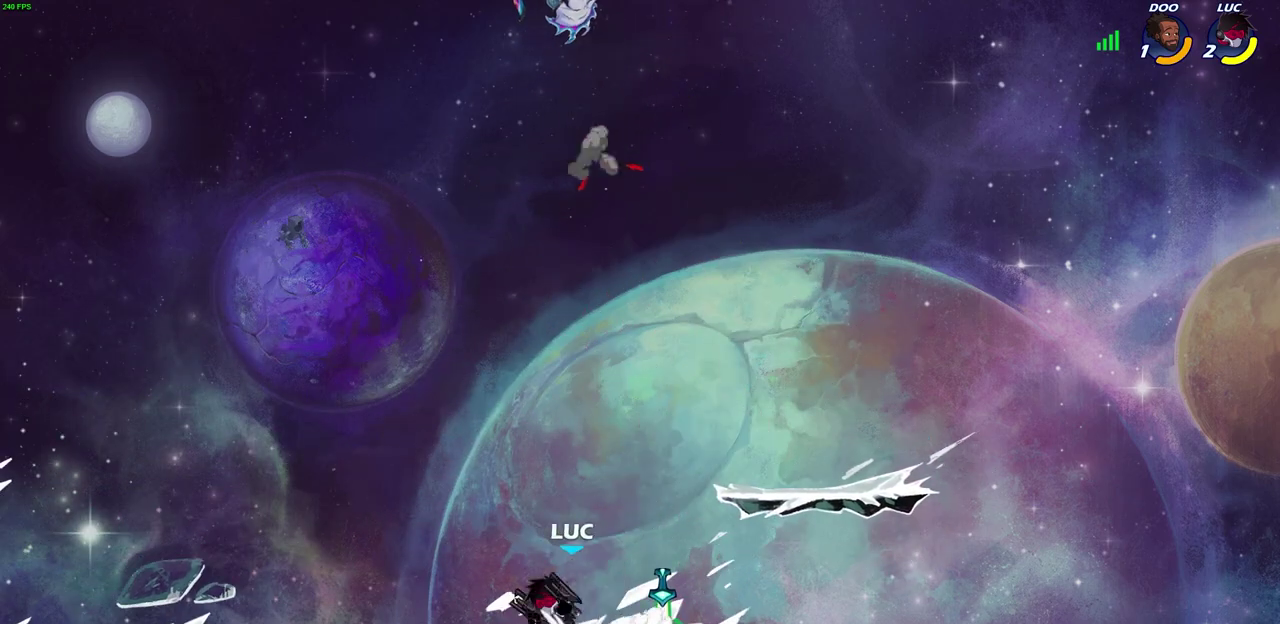
{"dt_ms": 600, "buttons": [], "left_stick": "center", "right_stick": "center", "events": [[33, "CROSS", "down"], [67, "left_stick", "up-right"], [183, "SQUARE", "down"], [267, "R2", "up"], [283, "left_stick", "center"], [300, "CROSS", "up"], [300, "SQUARE", "up"]]}
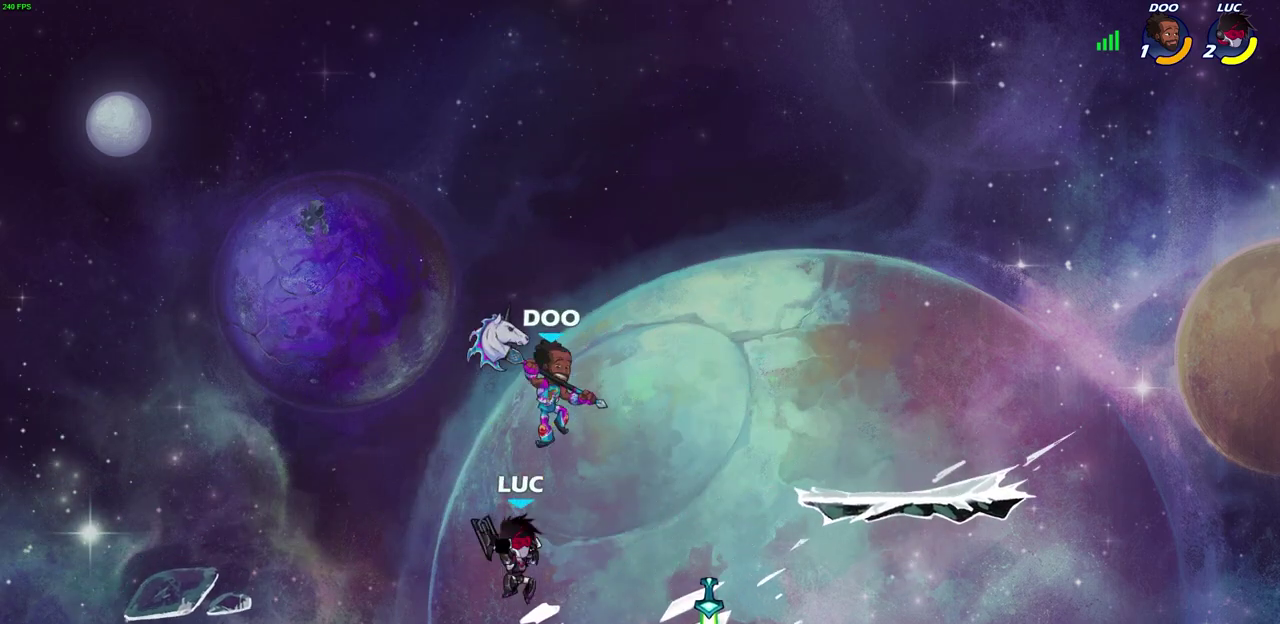
{"dt_ms": 300, "buttons": ["R2"], "left_stick": "right", "right_stick": "center", "events": [[17, "left_stick", "right"], [250, "R2", "down"]]}
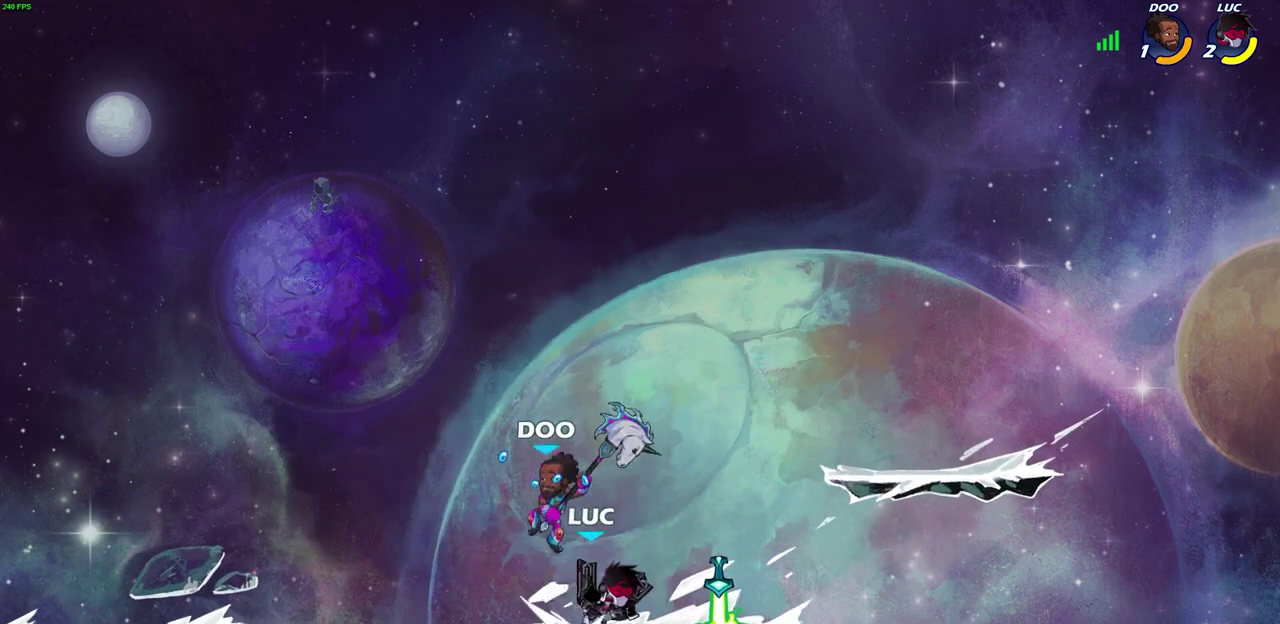
{"dt_ms": 400, "buttons": [], "left_stick": "center", "right_stick": "center", "events": [[17, "left_stick", "left"], [83, "R2", "up"], [83, "SQUARE", "down"], [167, "left_stick", "center"], [183, "SQUARE", "up"]]}
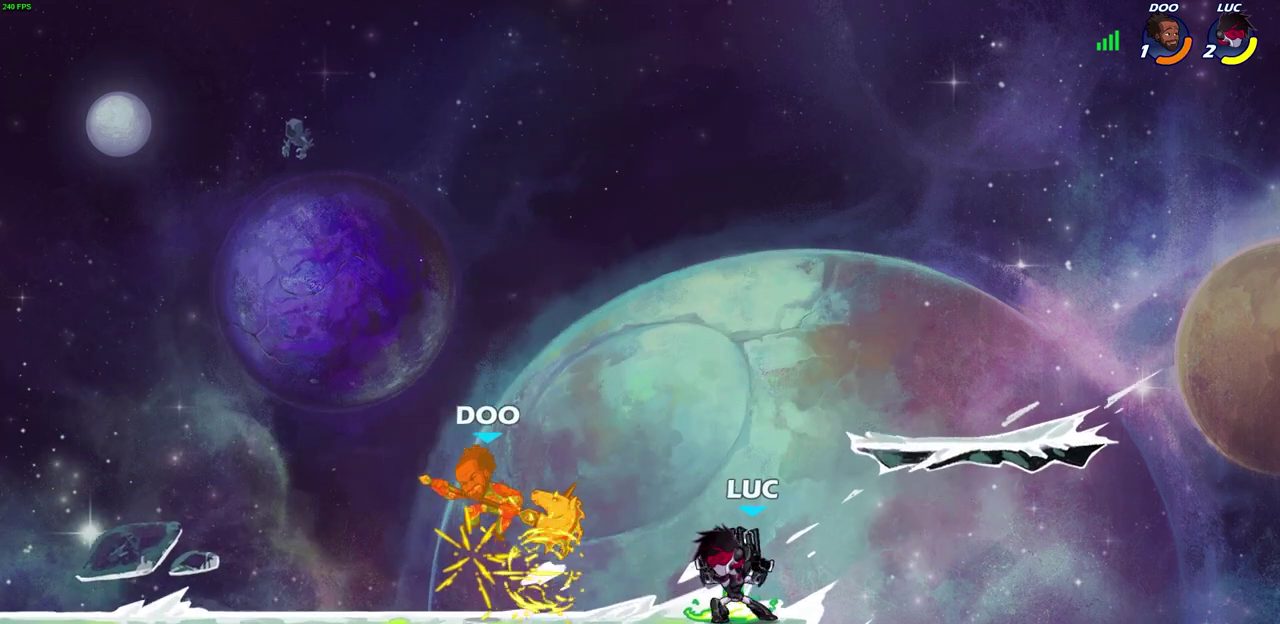
{"dt_ms": 600, "buttons": [], "left_stick": "left", "right_stick": "center", "events": [[67, "left_stick", "left"], [100, "CROSS", "down"], [133, "SQUARE", "down"], [183, "CROSS", "up"], [217, "SQUARE", "up"]]}
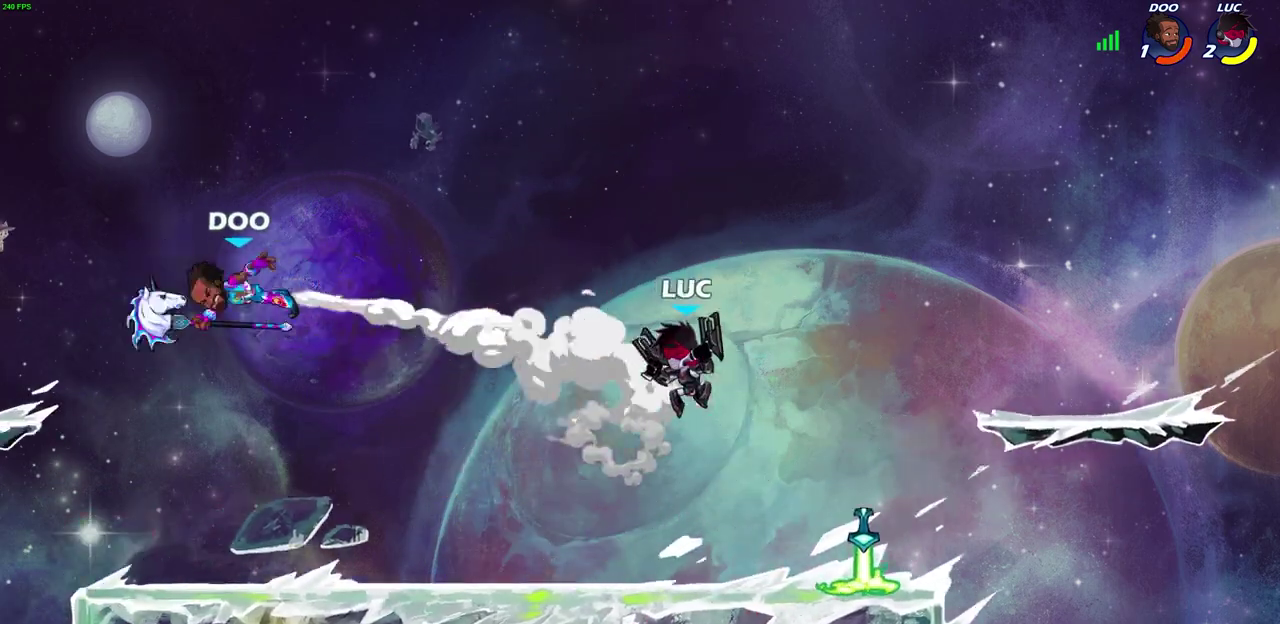
{"dt_ms": 700, "buttons": [], "left_stick": "center", "right_stick": "center", "events": [[67, "left_stick", "down-left"], [217, "CROSS", "down"], [250, "left_stick", "left"], [333, "CROSS", "up"], [383, "R2", "down"], [383, "left_stick", "center"], [417, "CIRCLE", "down"], [500, "CIRCLE", "up"], [500, "R2", "up"]]}
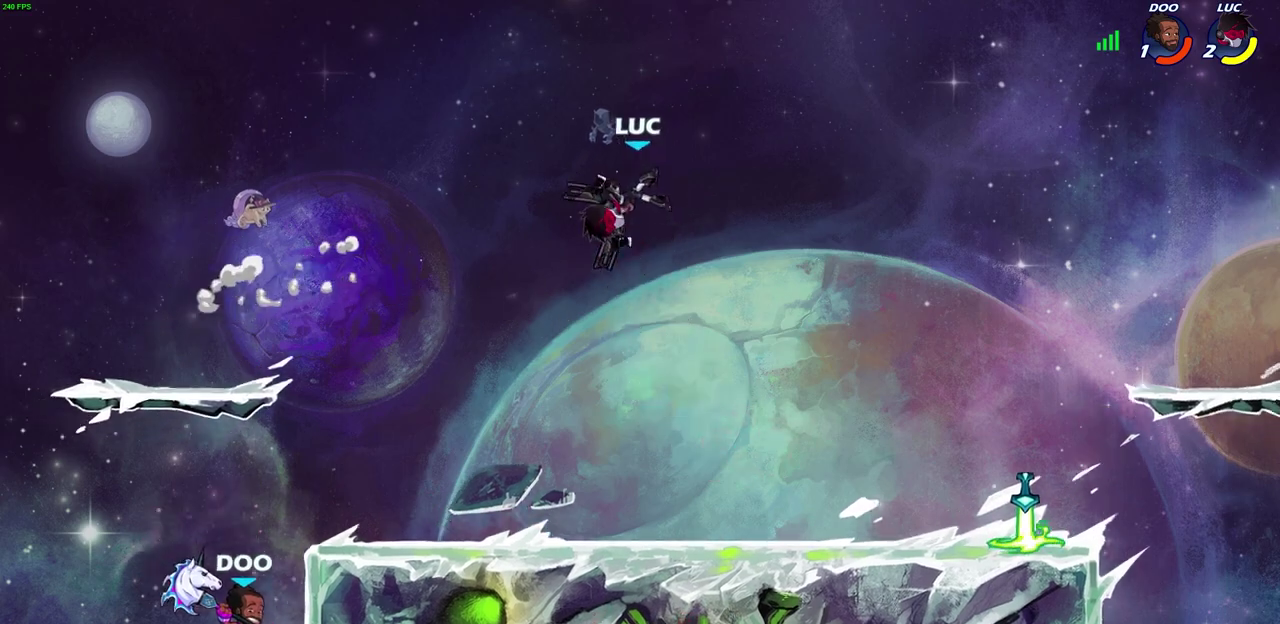
{"dt_ms": 300, "buttons": [], "left_stick": "center", "right_stick": "center", "events": [[17, "left_stick", "left"], [250, "left_stick", "center"]]}
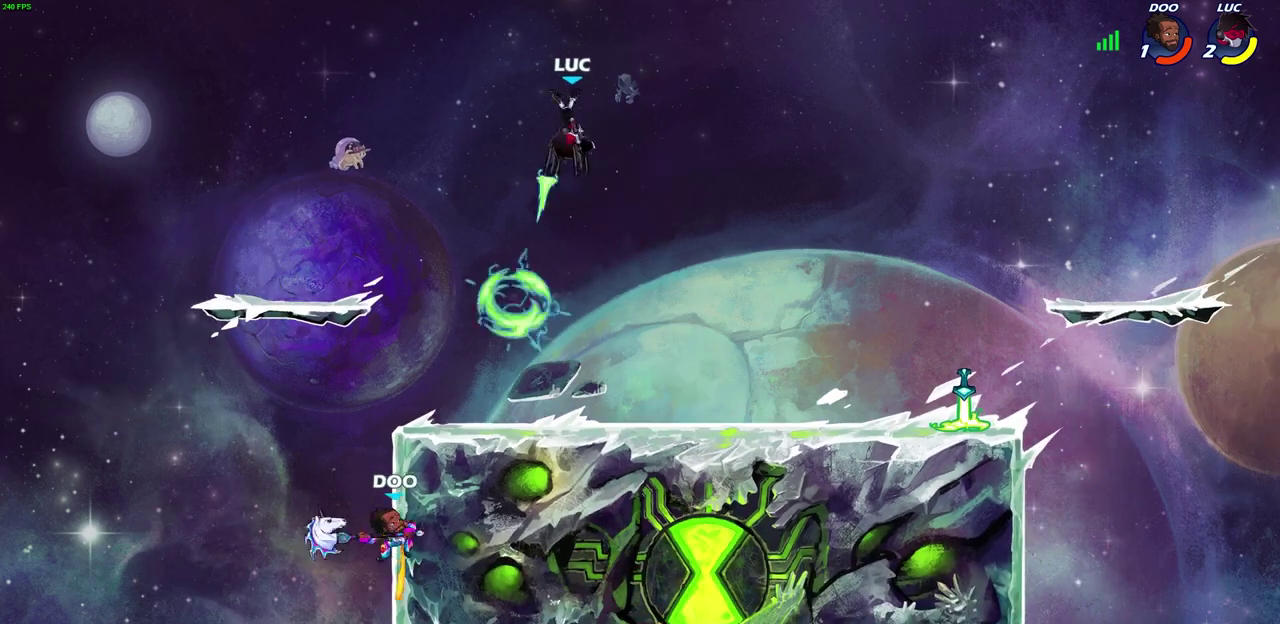
{"dt_ms": 300, "buttons": [], "left_stick": "center", "right_stick": "center", "events": []}
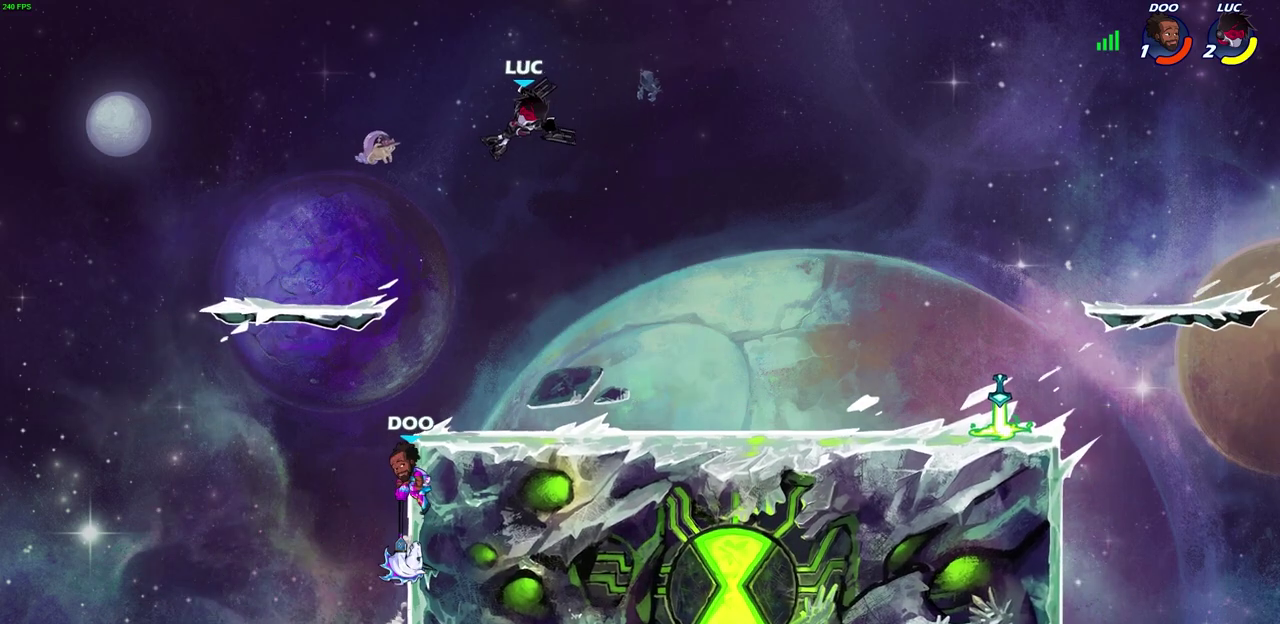
{"dt_ms": 600, "buttons": [], "left_stick": "right", "right_stick": "center", "events": [[50, "left_stick", "down"], [150, "SQUARE", "down"], [200, "left_stick", "down-left"], [300, "SQUARE", "up"], [333, "left_stick", "left"], [383, "left_stick", "up-left"], [517, "left_stick", "right"]]}
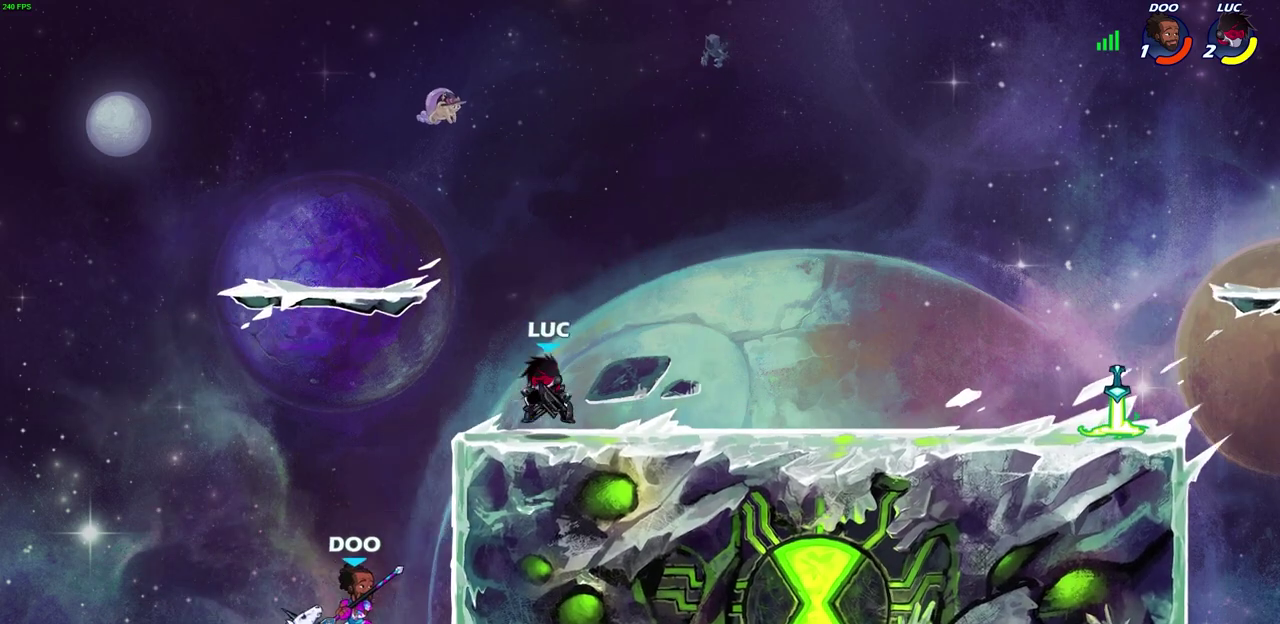
{"dt_ms": 700, "buttons": [], "left_stick": "center", "right_stick": "center", "events": [[200, "left_stick", "down-left"], [317, "SQUARE", "down"], [383, "SQUARE", "up"], [433, "left_stick", "center"]]}
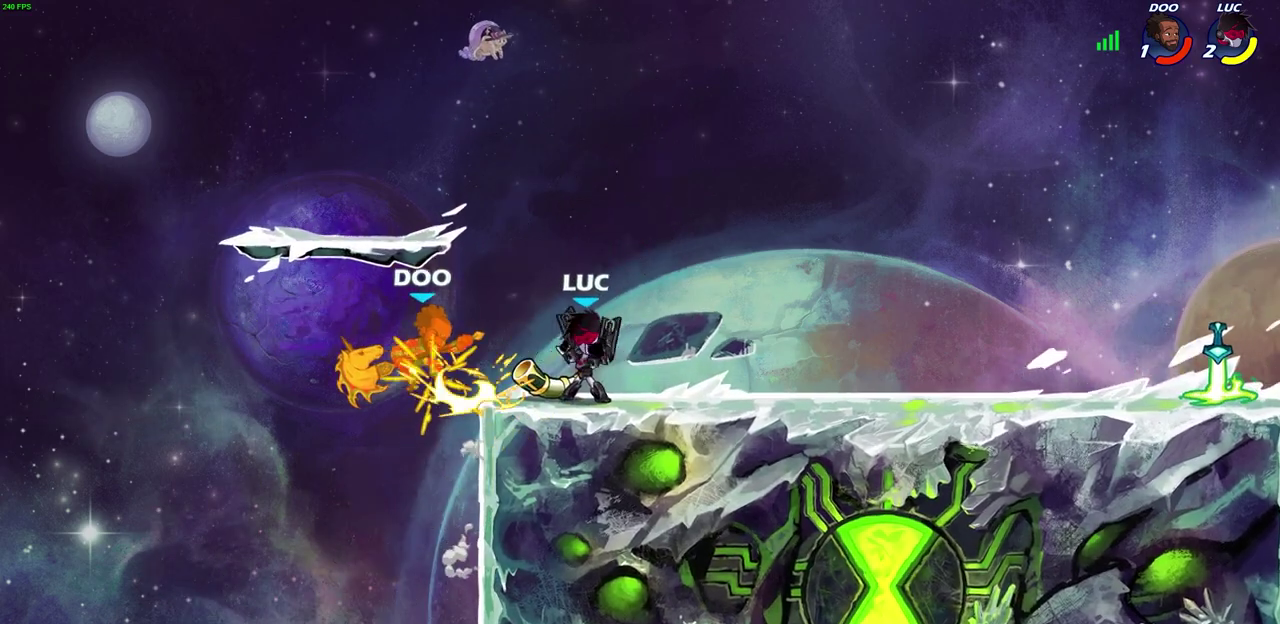
{"dt_ms": 600, "buttons": [], "left_stick": "center", "right_stick": "center", "events": [[217, "left_stick", "left"], [300, "CROSS", "down"], [317, "SQUARE", "down"], [417, "CROSS", "up"], [433, "SQUARE", "up"], [467, "left_stick", "center"]]}
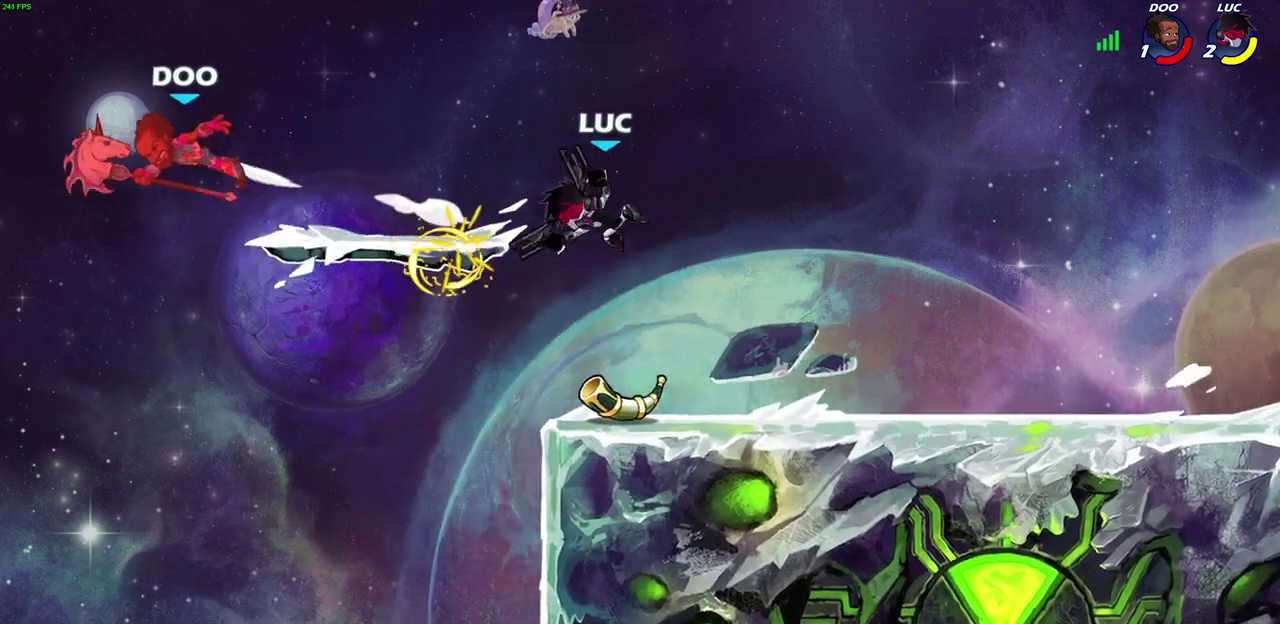
{"dt_ms": 300, "buttons": ["CROSS"], "left_stick": "up-left", "right_stick": "center", "events": [[150, "left_stick", "left"], [267, "CROSS", "down"], [267, "left_stick", "up-left"]]}
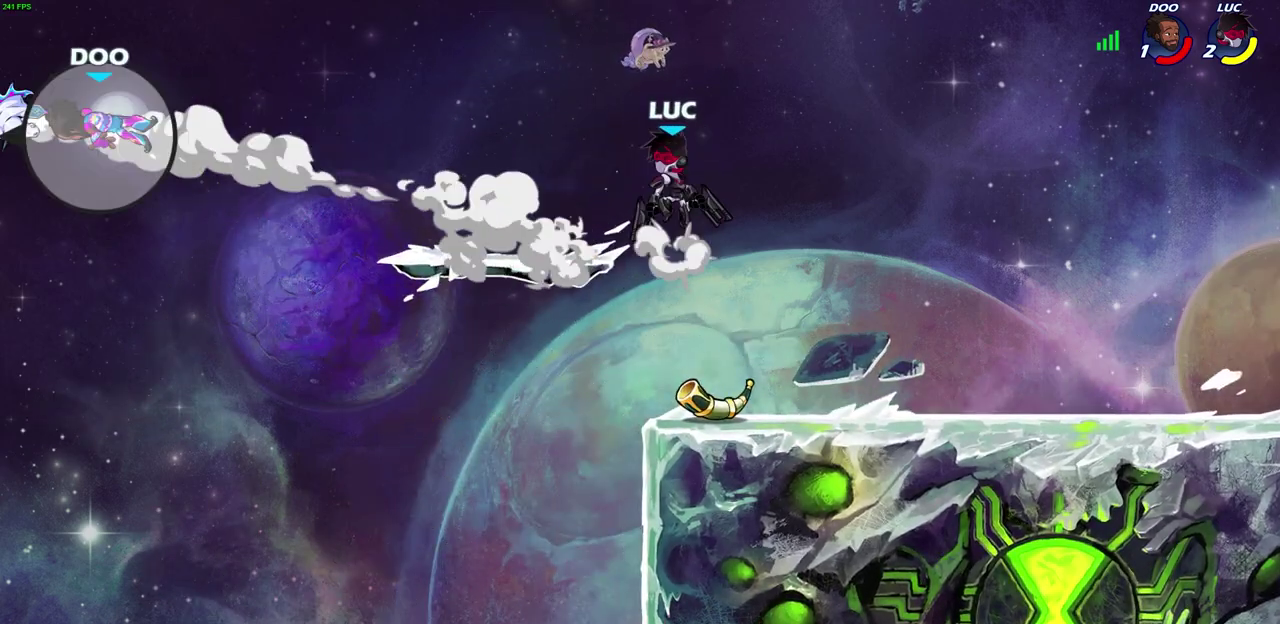
{"dt_ms": 400, "buttons": [], "left_stick": "right", "right_stick": "center", "events": [[50, "CROSS", "up"], [150, "left_stick", "down-left"], [250, "left_stick", "down"], [333, "left_stick", "right"]]}
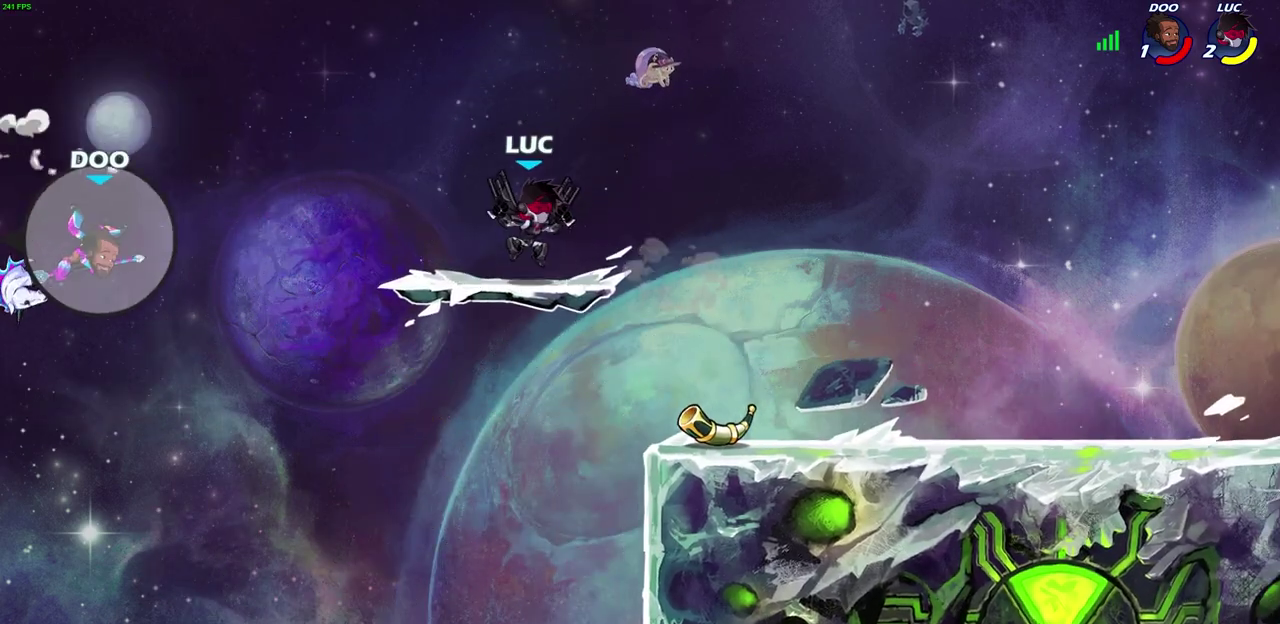
{"dt_ms": 600, "buttons": [], "left_stick": "down-left", "right_stick": "center", "events": [[50, "left_stick", "up-right"], [100, "left_stick", "right"], [183, "left_stick", "down-right"], [250, "left_stick", "down"], [300, "left_stick", "down-left"]]}
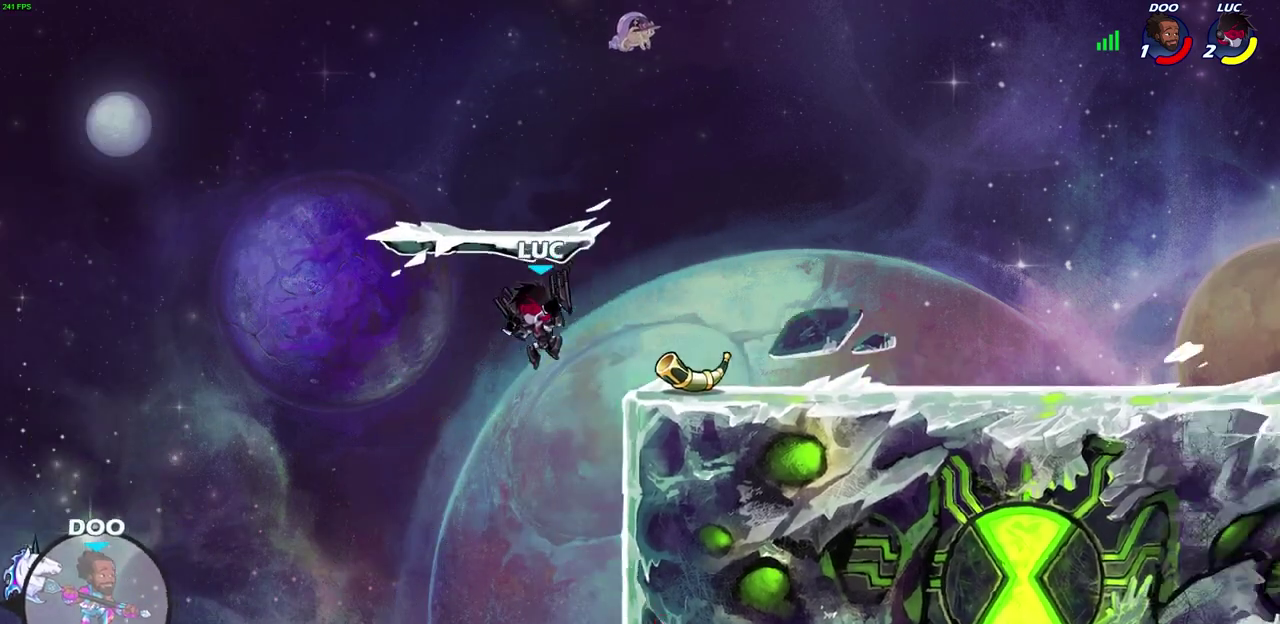
{"dt_ms": 500, "buttons": ["CIRCLE", "R2"], "left_stick": "center", "right_stick": "center", "events": [[133, "left_stick", "center"], [400, "R2", "down"], [483, "CIRCLE", "down"]]}
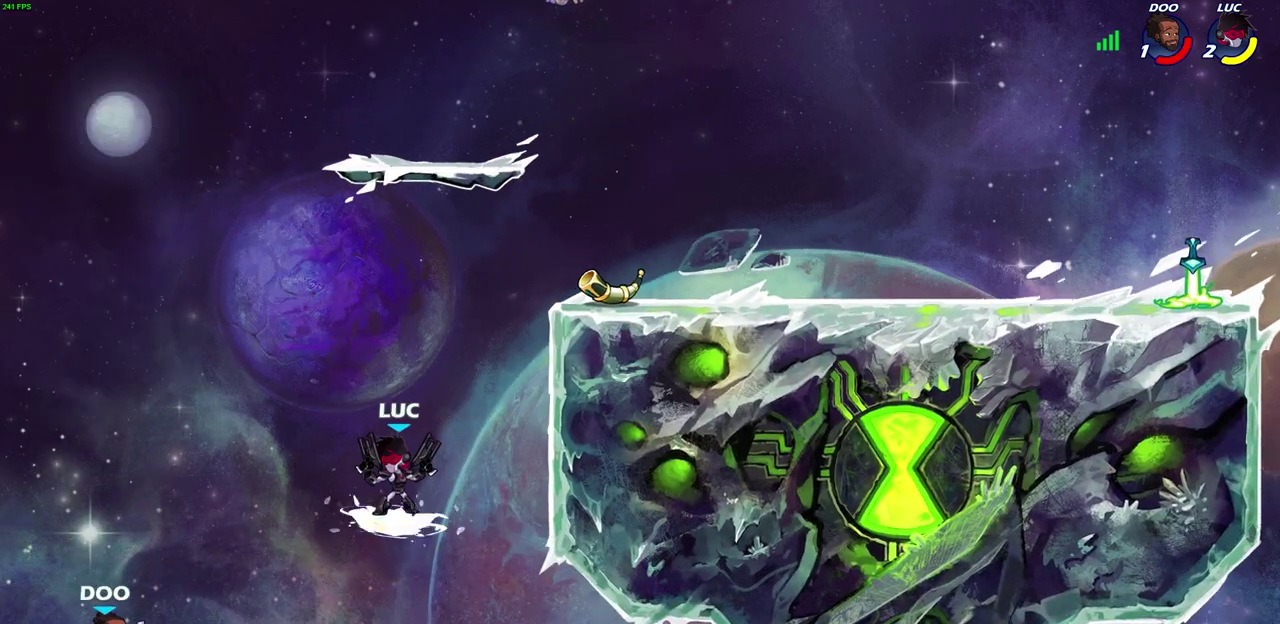
{"dt_ms": 300, "buttons": [], "left_stick": "center", "right_stick": "center", "events": [[100, "R2", "up"], [117, "CIRCLE", "up"]]}
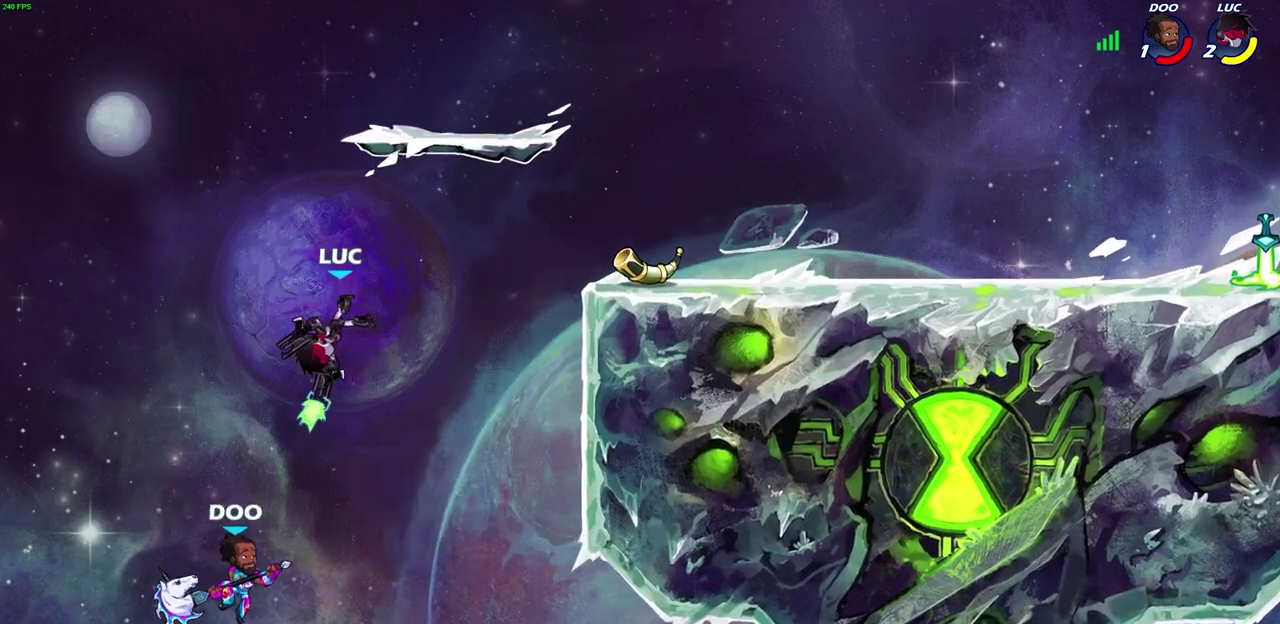
{"dt_ms": 700, "buttons": [], "left_stick": "center", "right_stick": "center", "events": []}